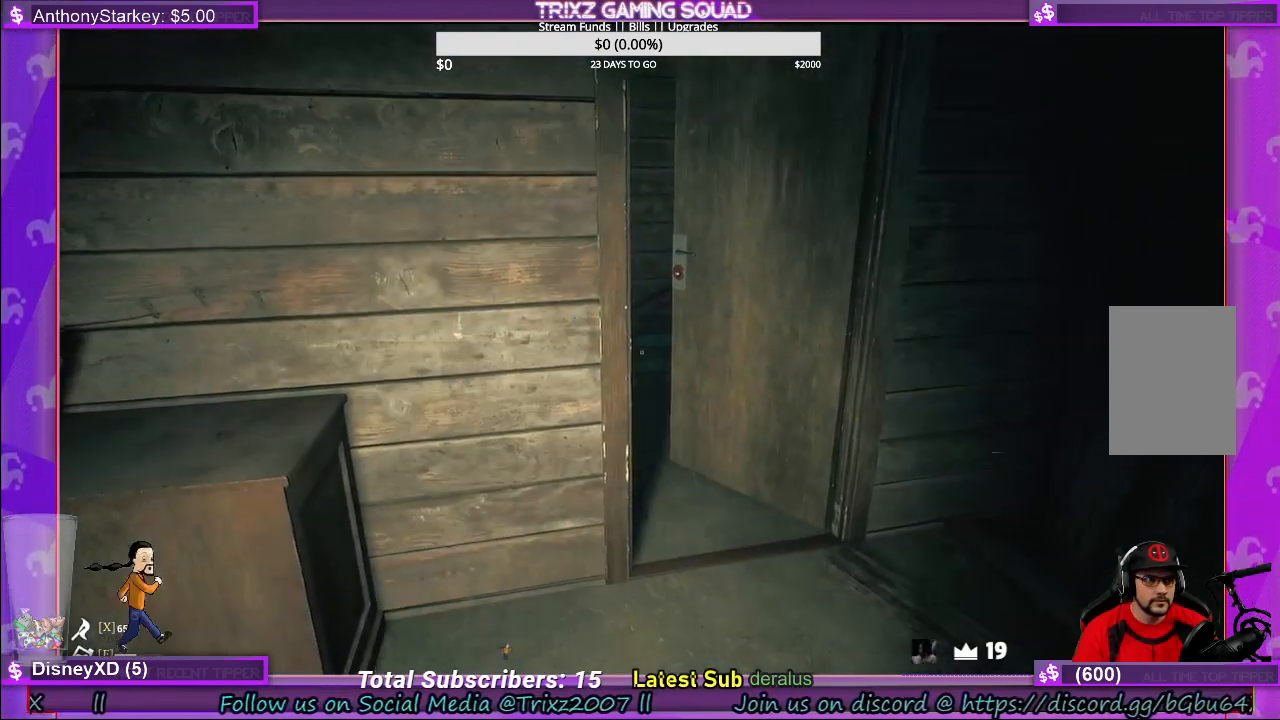
Gameplay with keyboard and mouse; each line is a JSON object with the keys and mouse buttons held at the frame after it. "events" lists presses ("down") and releases ("up") of "a", "ctrl", "d", "e", "f", "q", "r", "s", "shift", "space", "tab", "w", "mouse_left", "mouse_wheel", "mouse_right", "mouse_mb4" and "mouse_mb5" between this image and that frame as [ms after this image, input, new state], when the widget could be followed in between. "mouse_left", "mouse_wheel", "mouse_right", "mouse_mb4", "mouse_mb5" = the "left", "wheel", "right", "mb4", "mb5" buttons of the "mouse" list. No other keys are recorded. "wheel" means that the mouse wheel is clicked or scrolled. Mouse movement is not recorded.
{"keys": ["a"], "mouse": [], "events": [[33, "w", "up"], [83, "d", "up"], [350, "a", "down"]]}
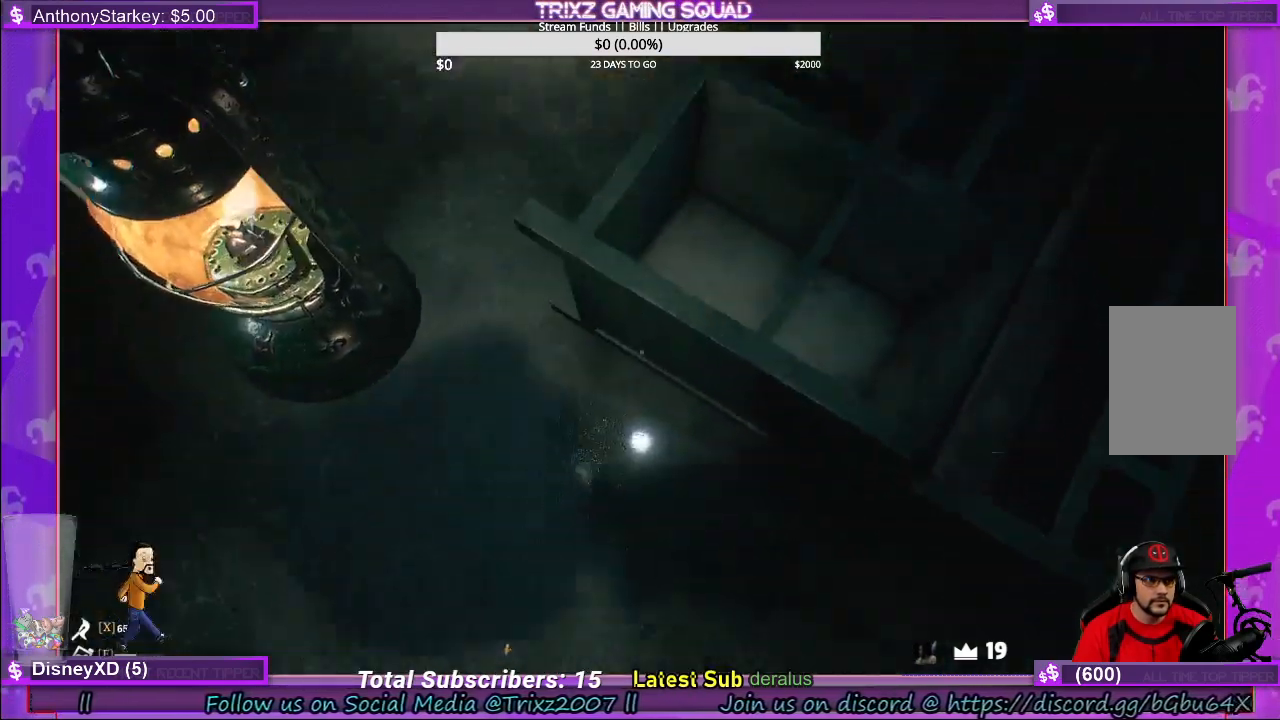
{"keys": ["w"], "mouse": [], "events": [[200, "w", "down"], [316, "a", "up"]]}
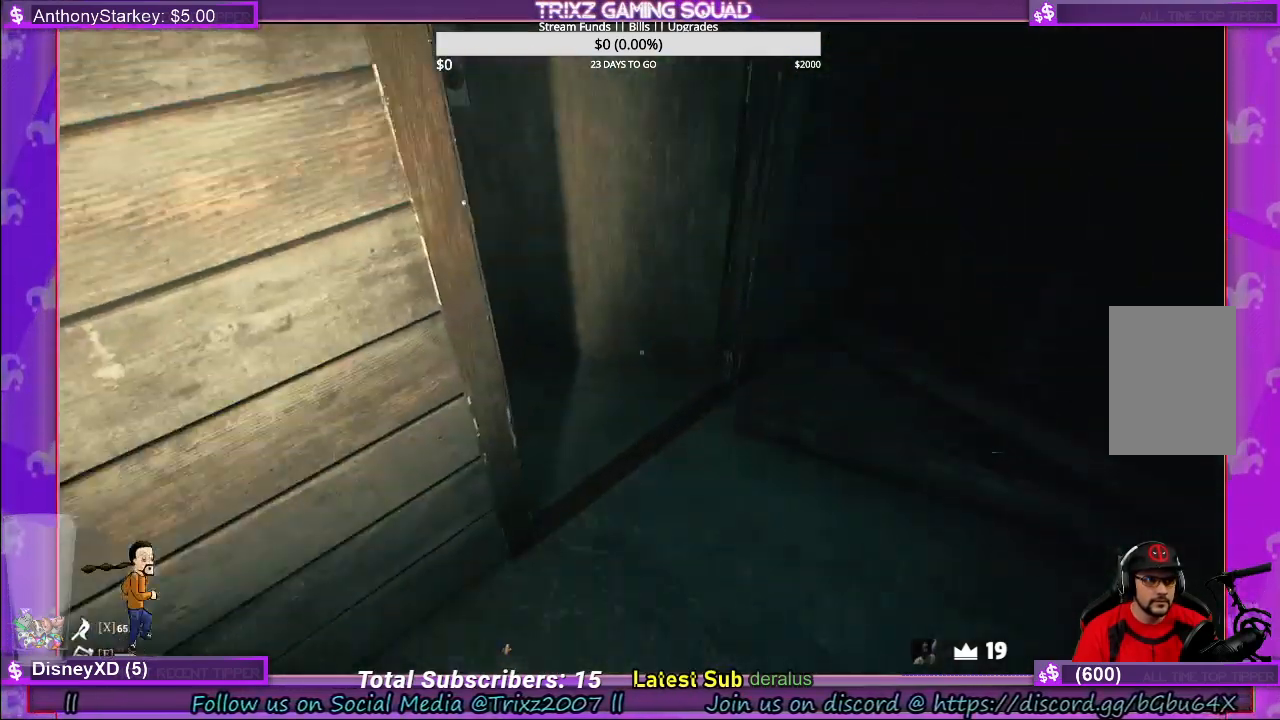
{"keys": ["d"], "mouse": [], "events": [[83, "d", "down"], [300, "w", "up"]]}
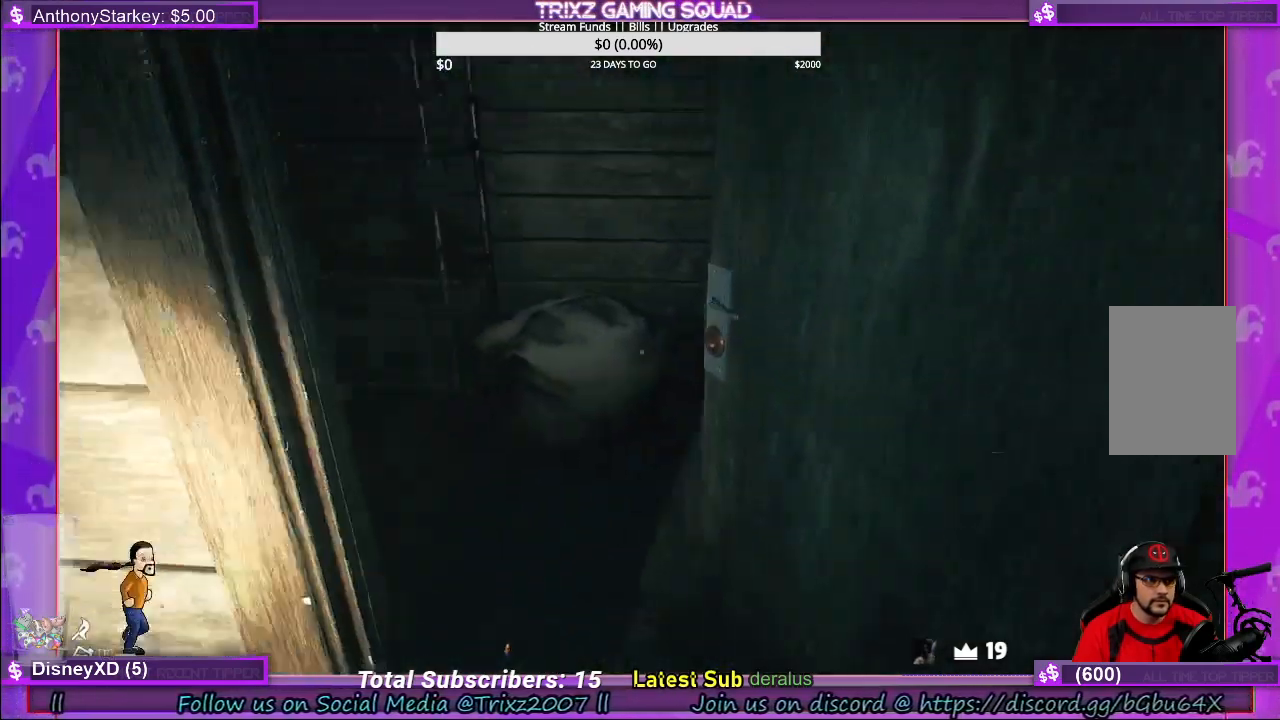
{"keys": ["w"], "mouse": [], "events": [[316, "d", "up"], [333, "w", "down"]]}
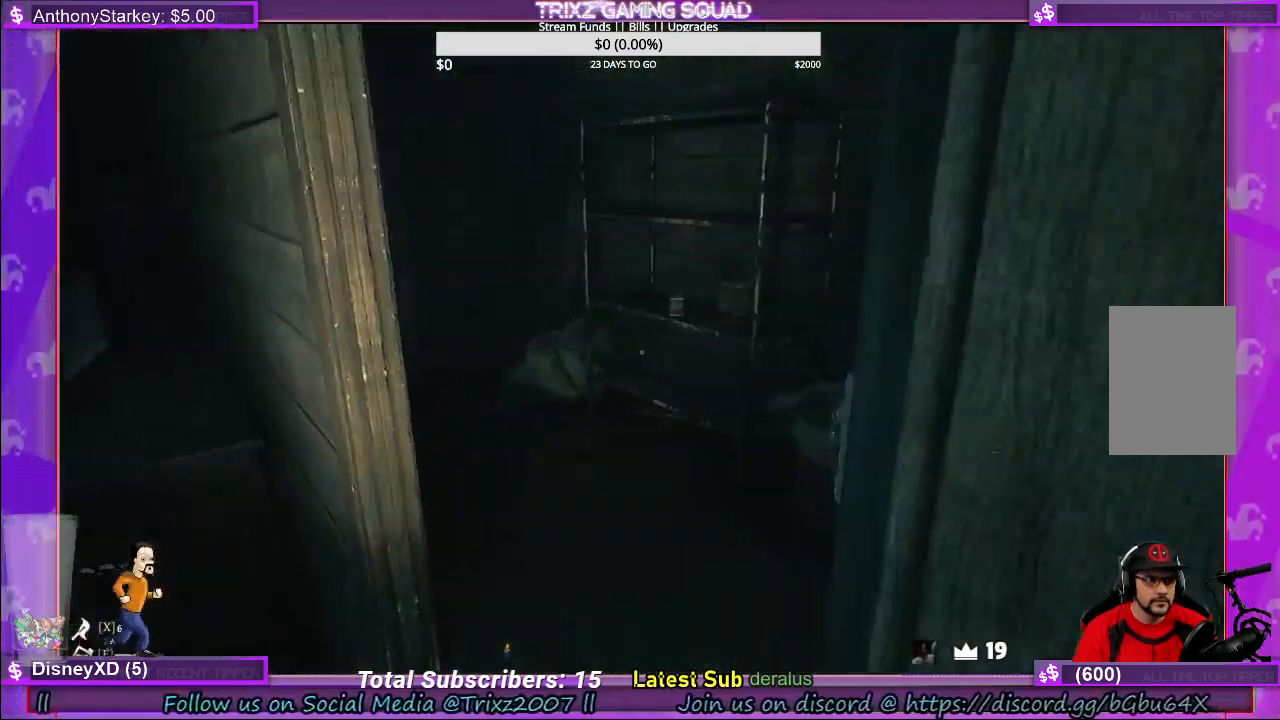
{"keys": ["d"], "mouse": [], "events": [[166, "d", "down"], [450, "w", "up"]]}
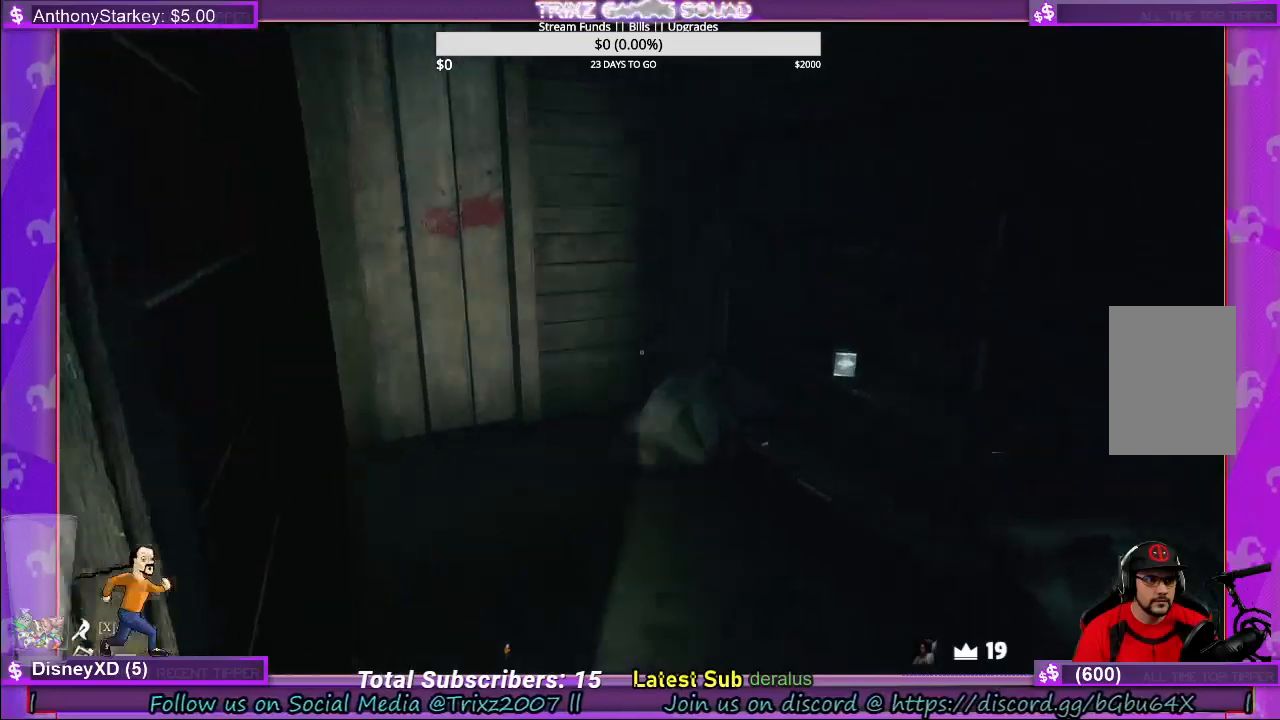
{"keys": [], "mouse": [], "events": [[33, "d", "up"]]}
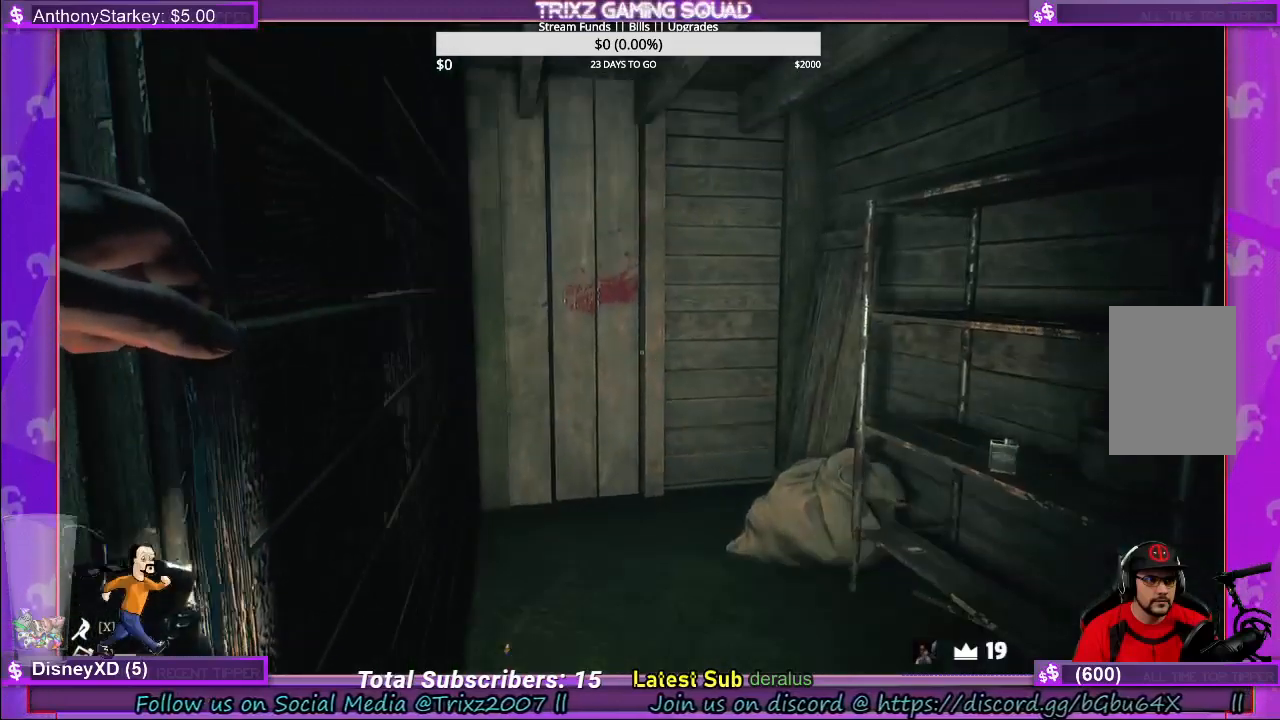
{"keys": [], "mouse": [], "events": []}
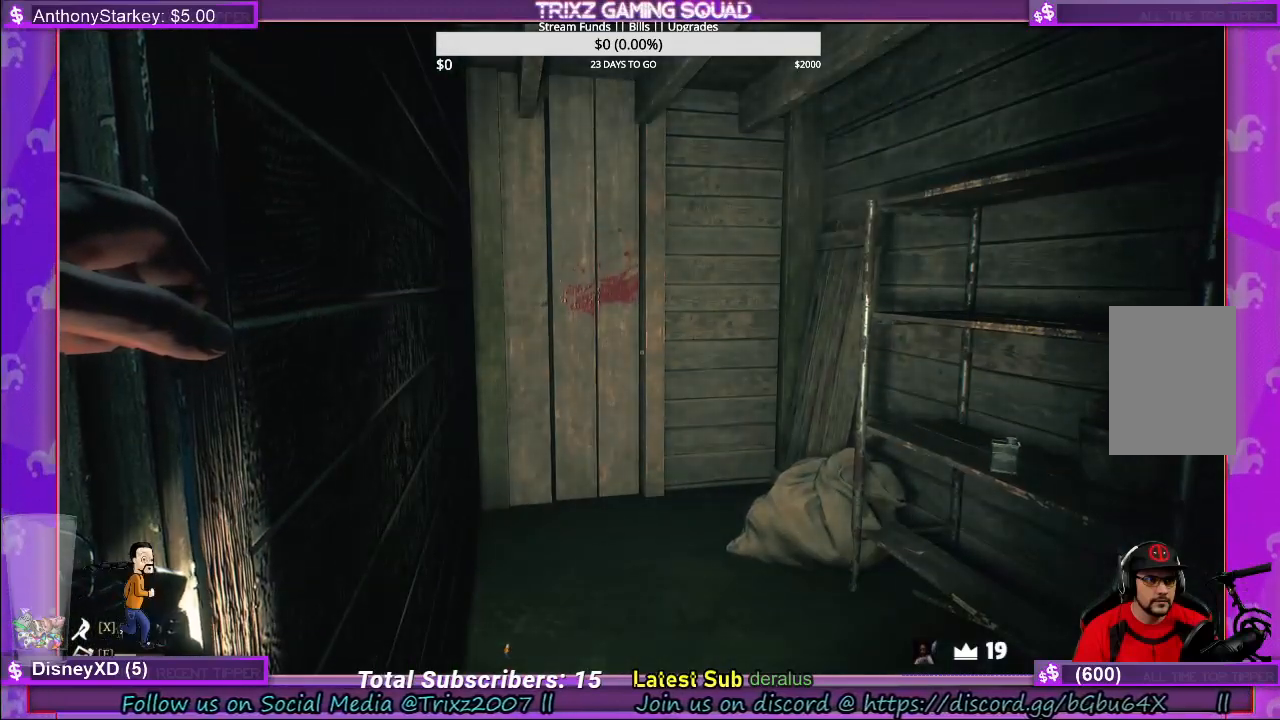
{"keys": [], "mouse": [], "events": []}
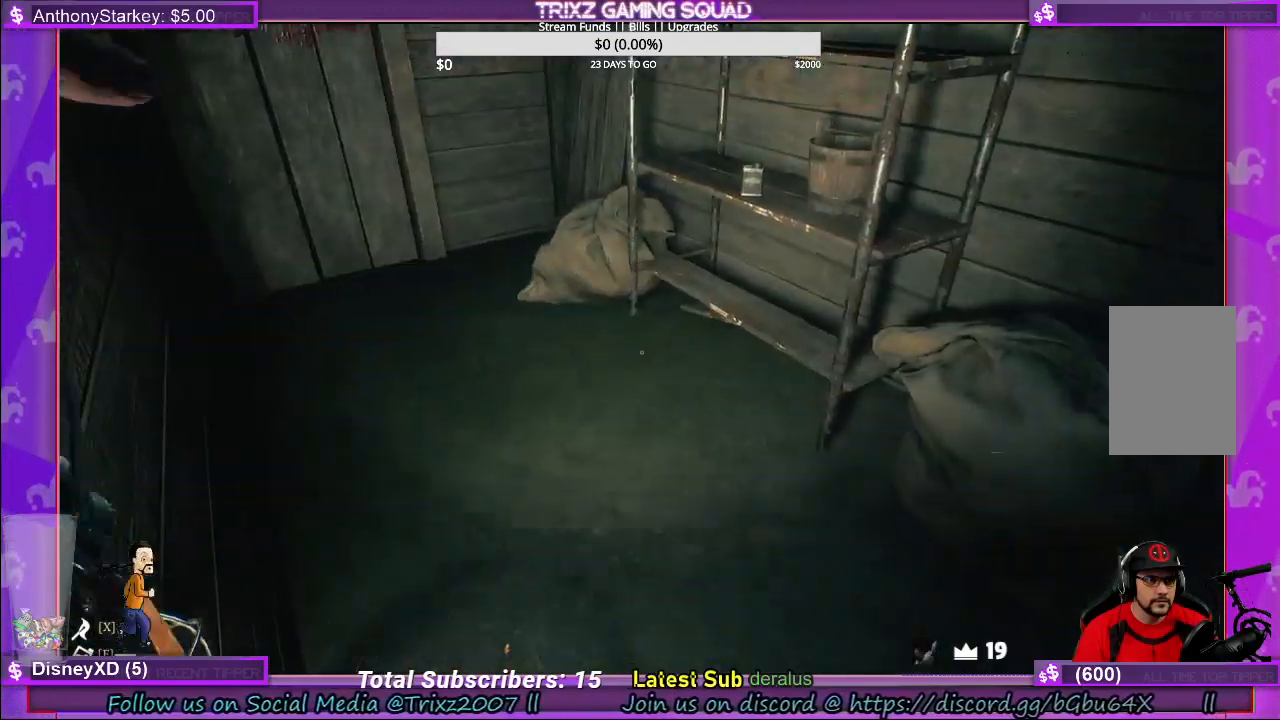
{"keys": ["a", "w"], "mouse": [], "events": [[300, "a", "down"], [300, "w", "down"]]}
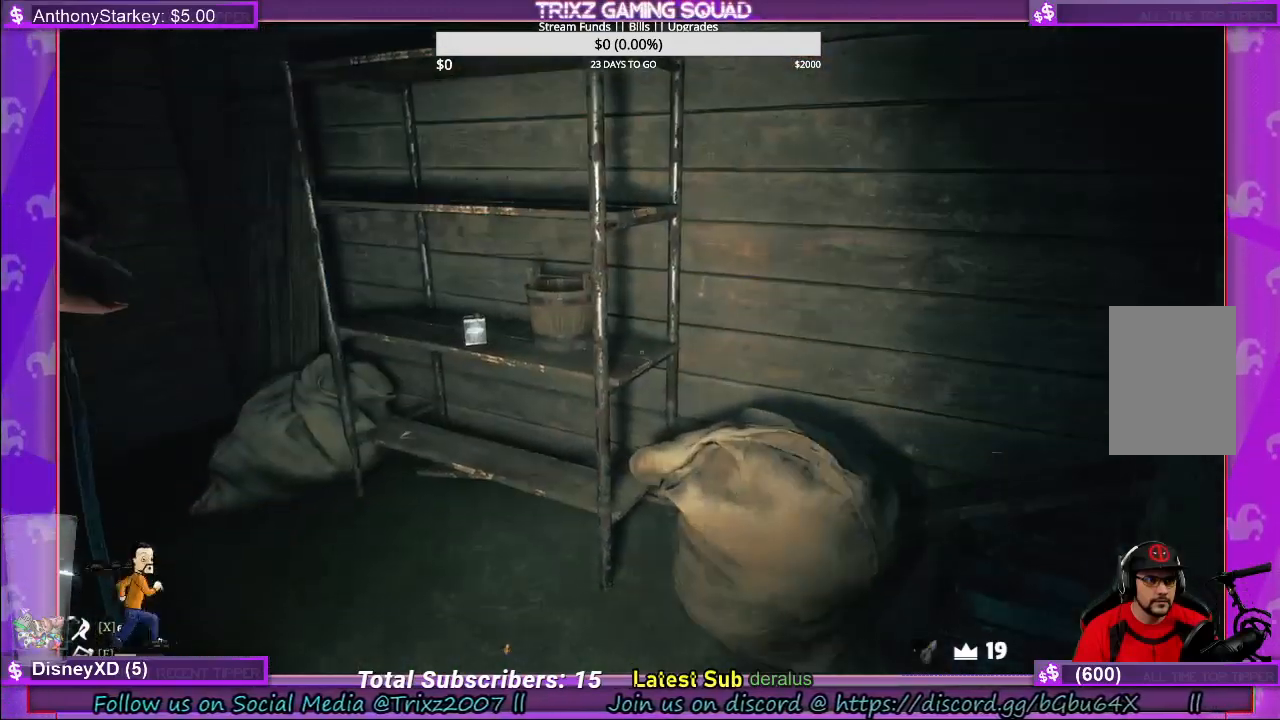
{"keys": ["w"], "mouse": [], "events": [[333, "a", "up"]]}
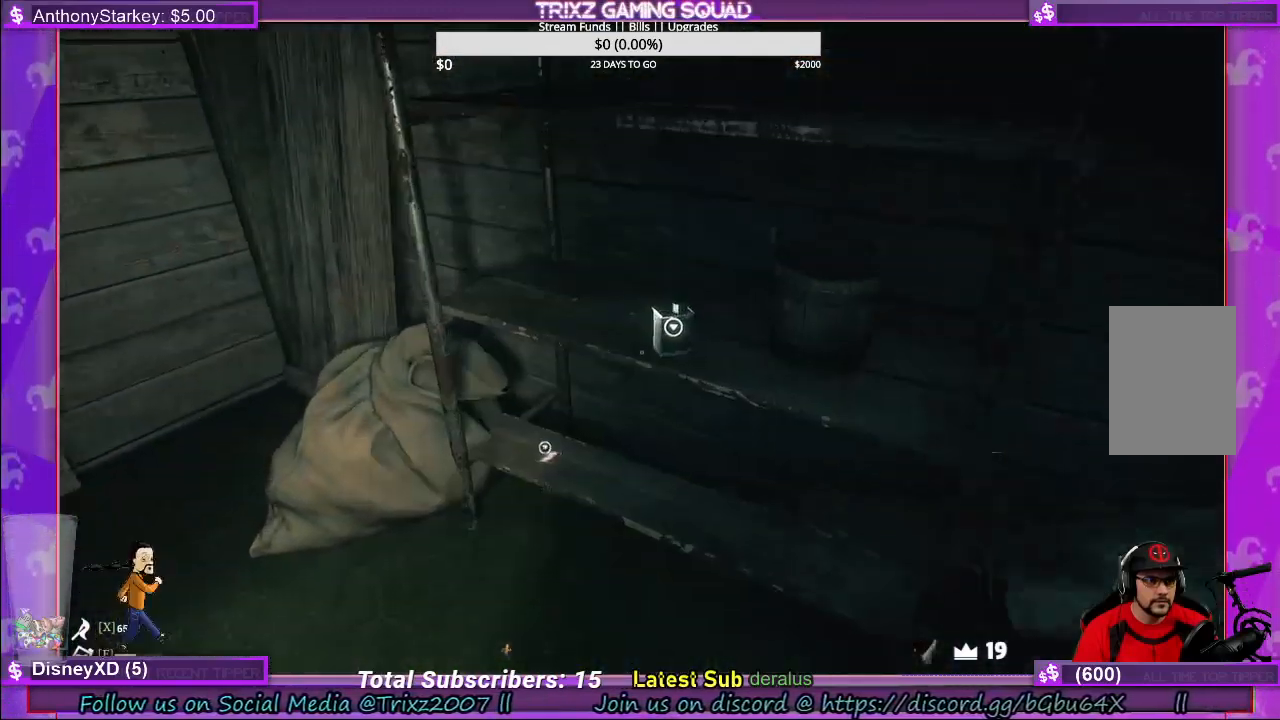
{"keys": [], "mouse": ["left"], "events": [[116, "w", "up"], [233, "mouse_left", "down"], [316, "mouse_left", "up"], [450, "mouse_left", "down"]]}
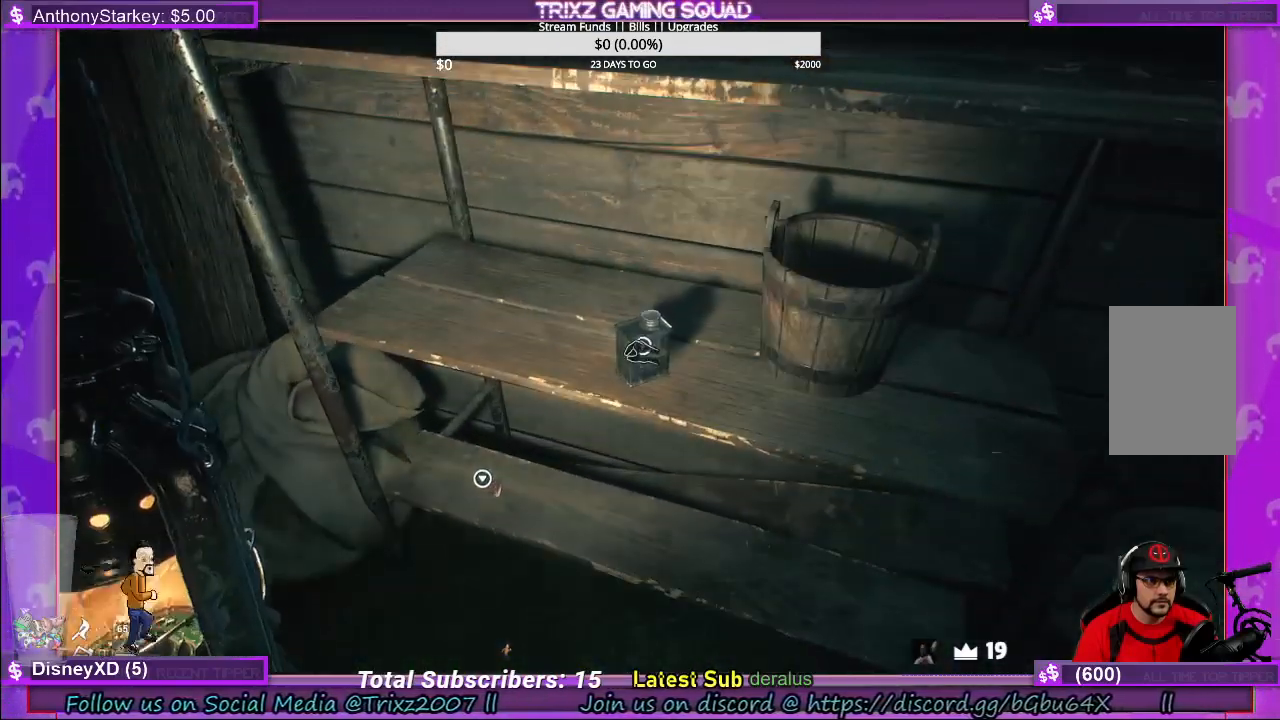
{"keys": [], "mouse": [], "events": [[33, "mouse_left", "up"]]}
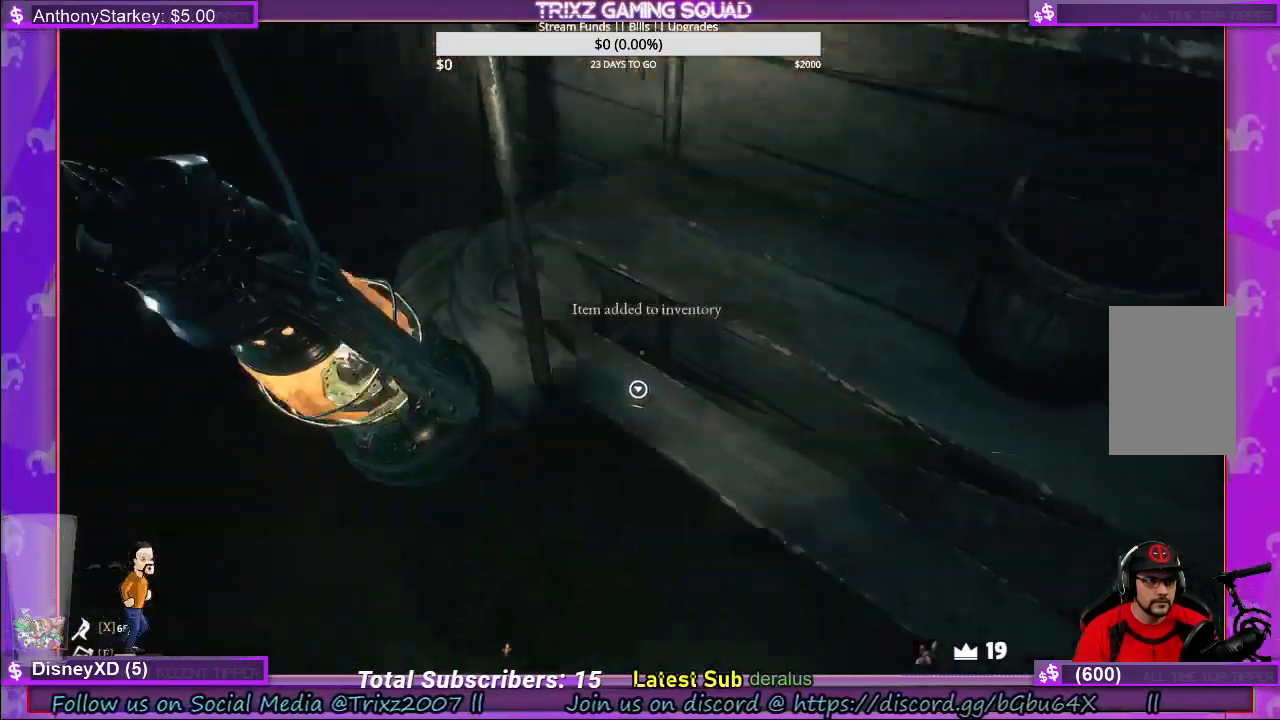
{"keys": [], "mouse": ["left"], "events": [[450, "mouse_left", "down"]]}
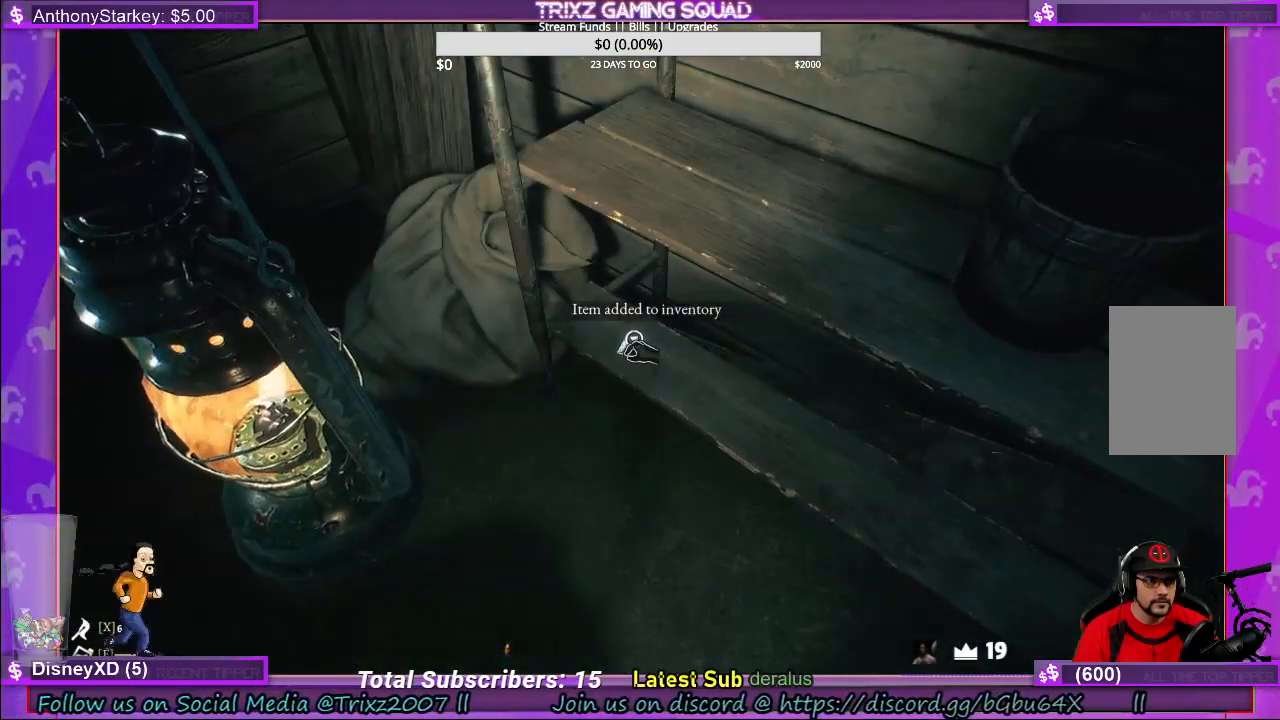
{"keys": [], "mouse": [], "events": [[33, "mouse_left", "up"]]}
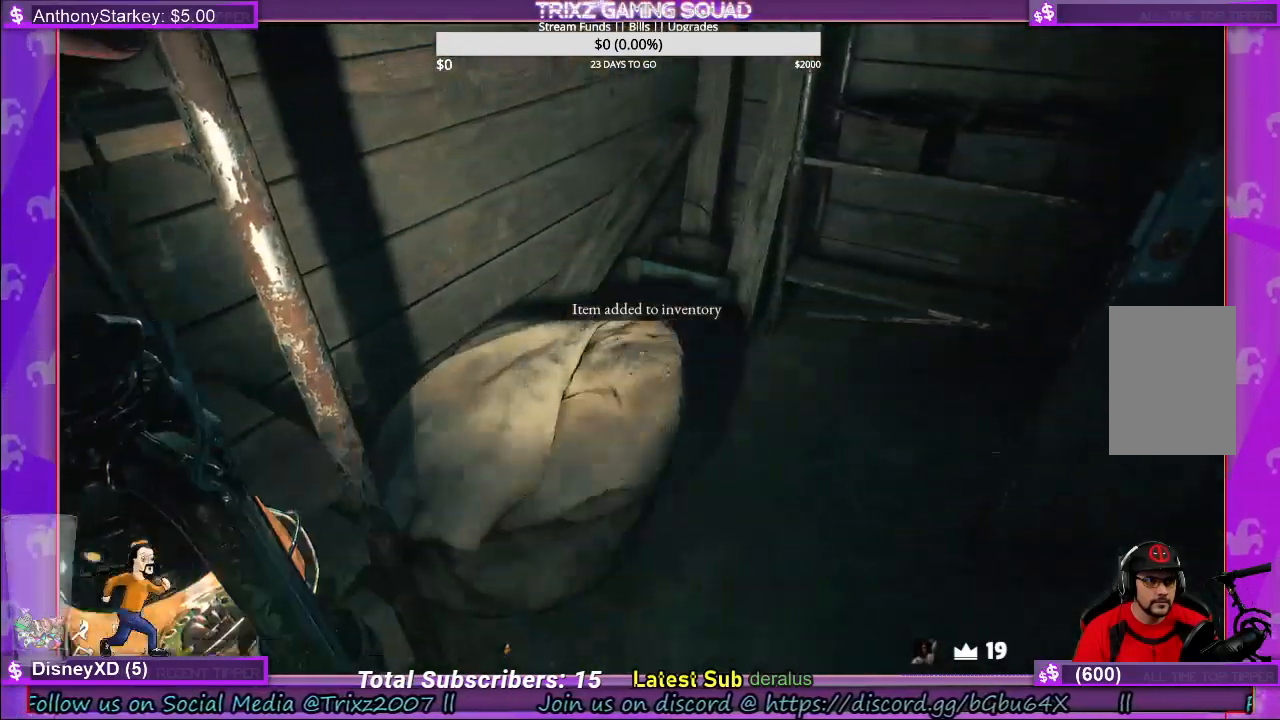
{"keys": [], "mouse": [], "events": []}
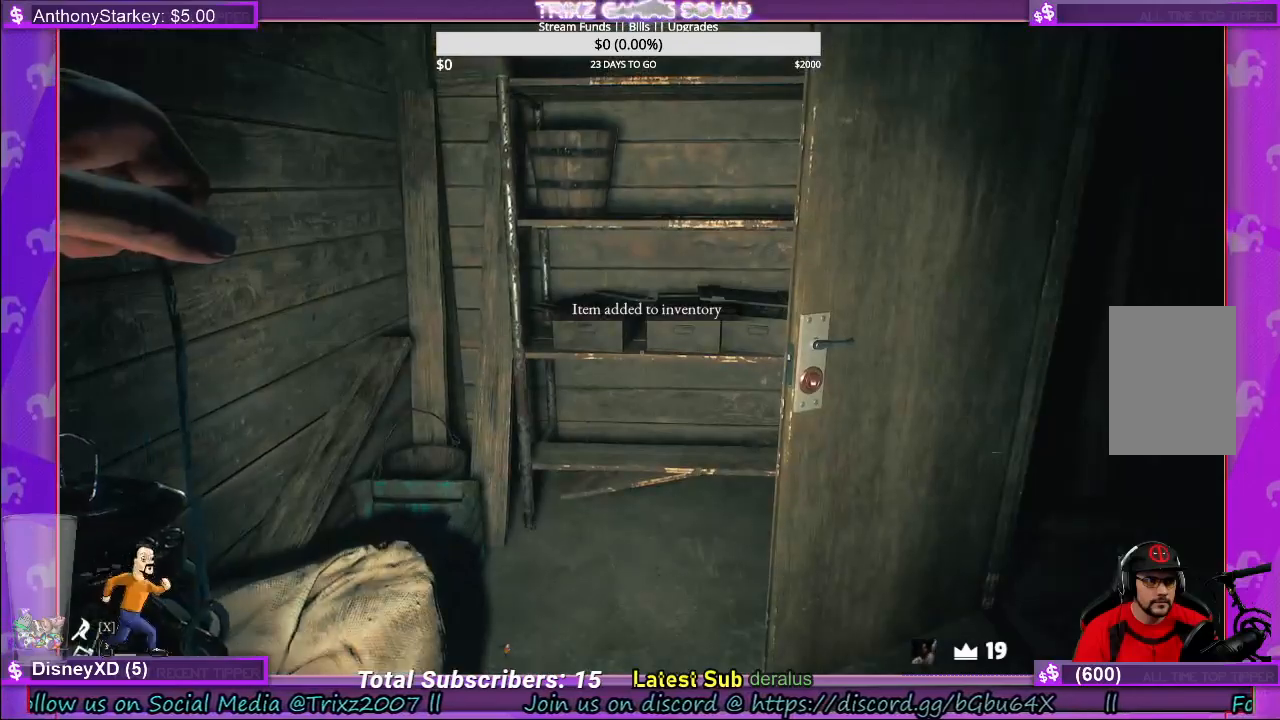
{"keys": ["a", "w"], "mouse": [], "events": [[50, "w", "down"], [283, "a", "down"]]}
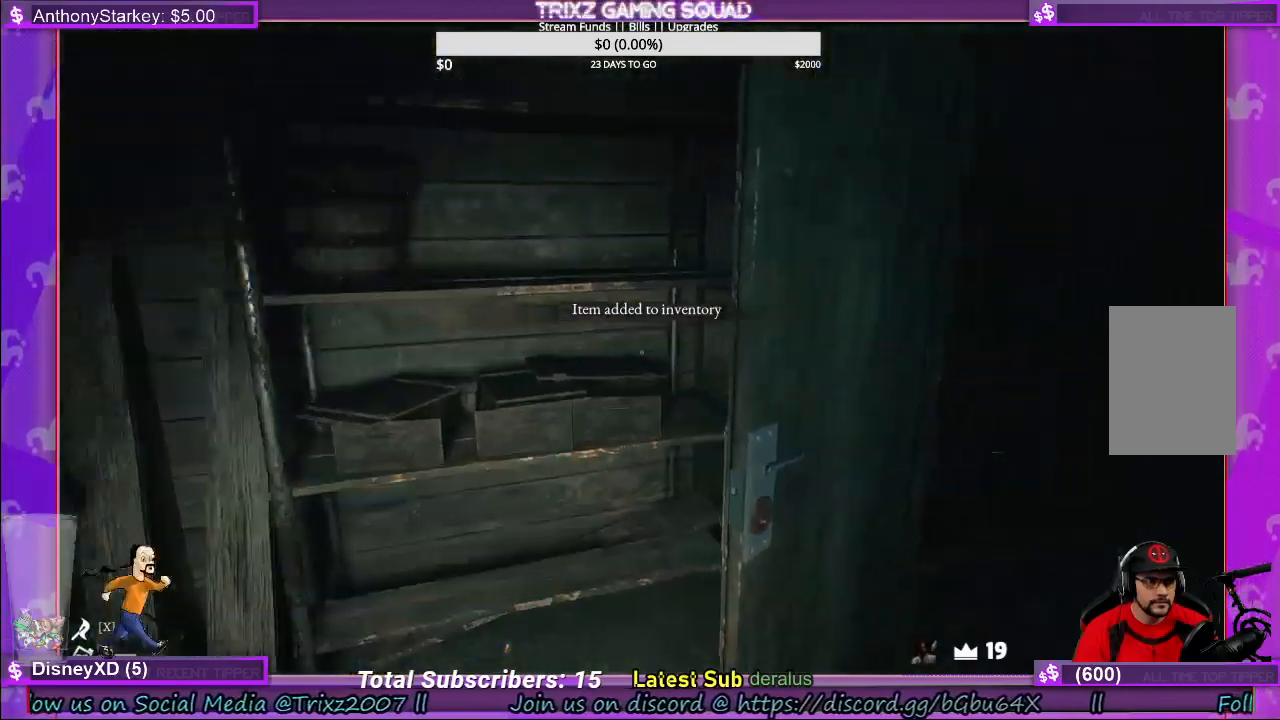
{"keys": [], "mouse": [], "events": [[50, "a", "up"], [66, "w", "up"]]}
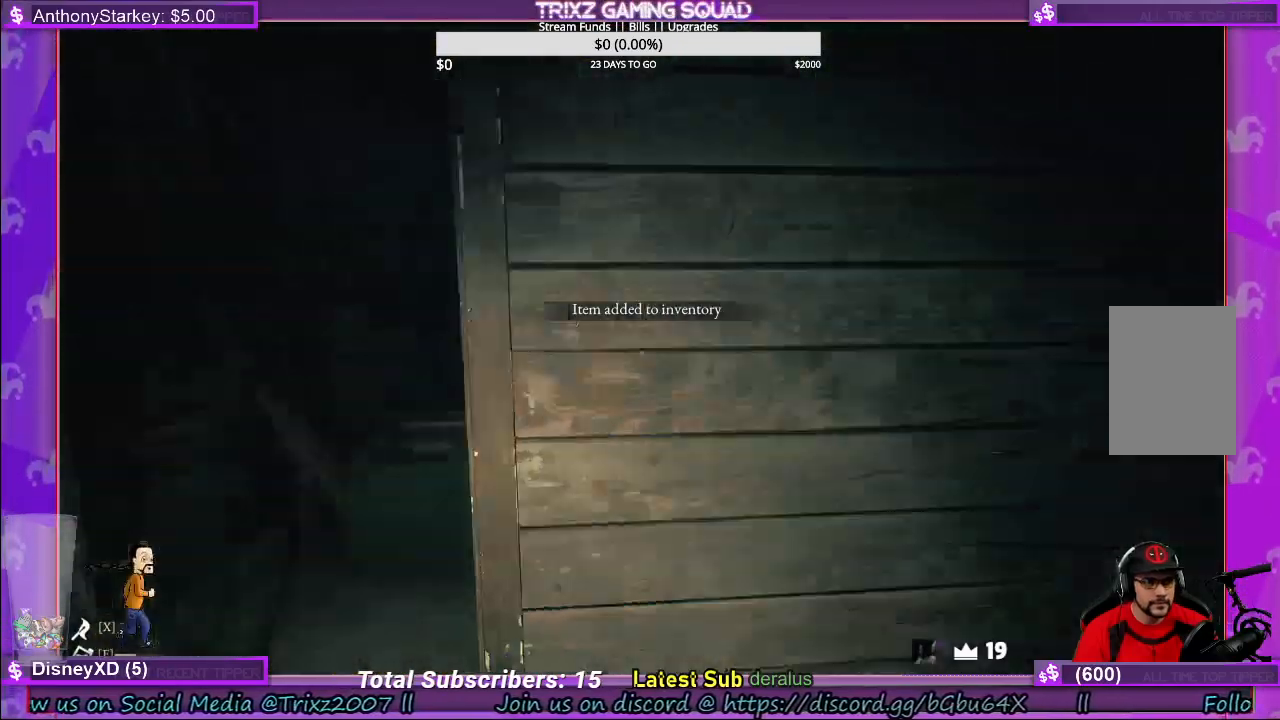
{"keys": ["w"], "mouse": [], "events": [[366, "w", "down"]]}
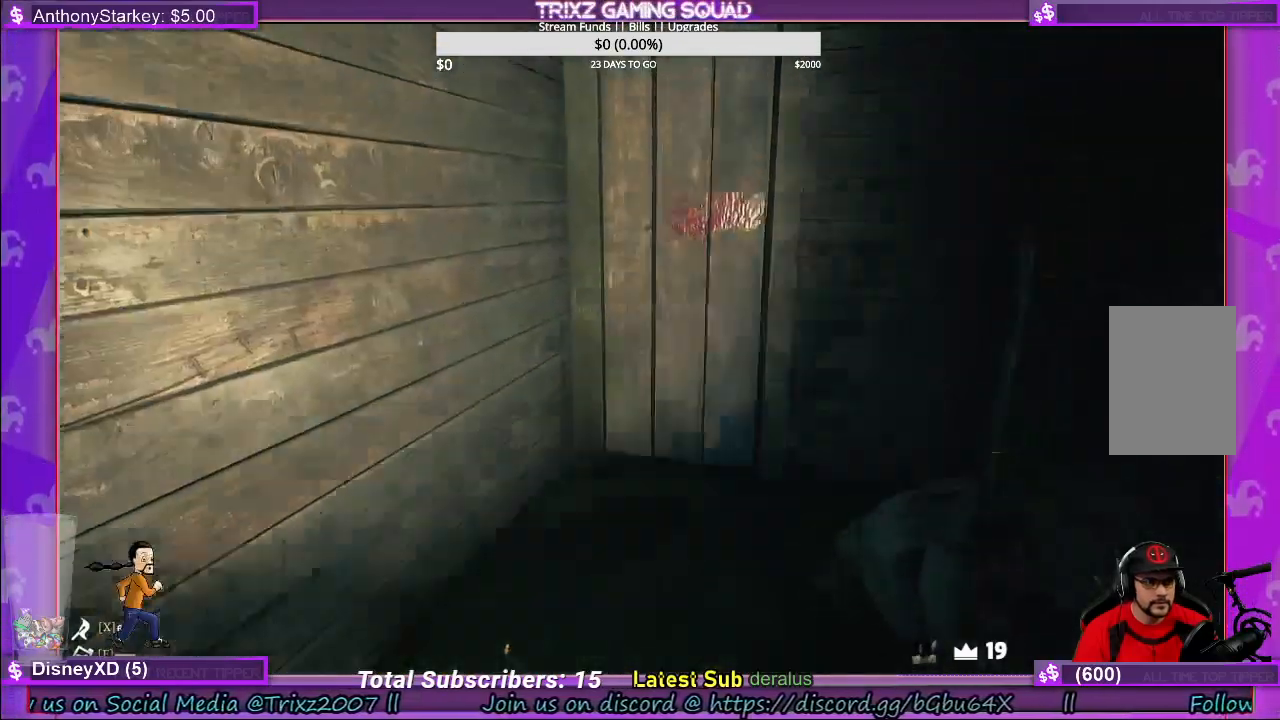
{"keys": [], "mouse": [], "events": [[50, "shift", "down"], [450, "shift", "up"], [483, "w", "up"]]}
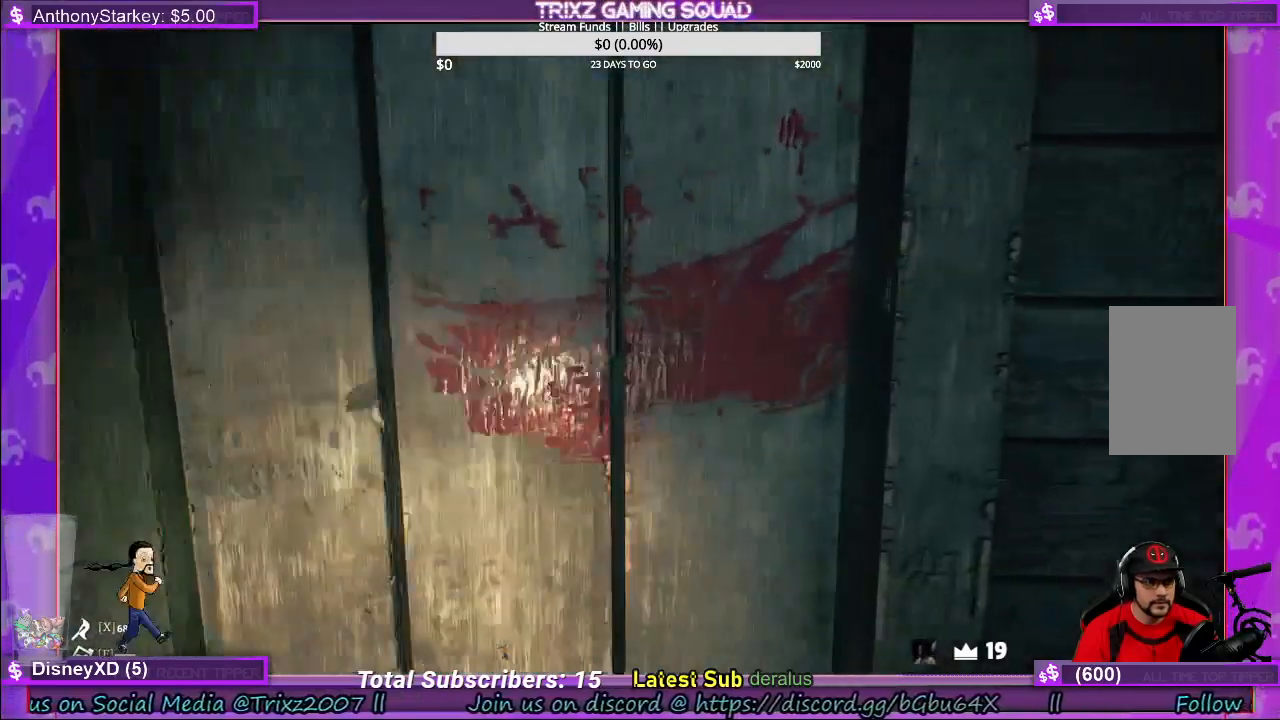
{"keys": [], "mouse": [], "events": []}
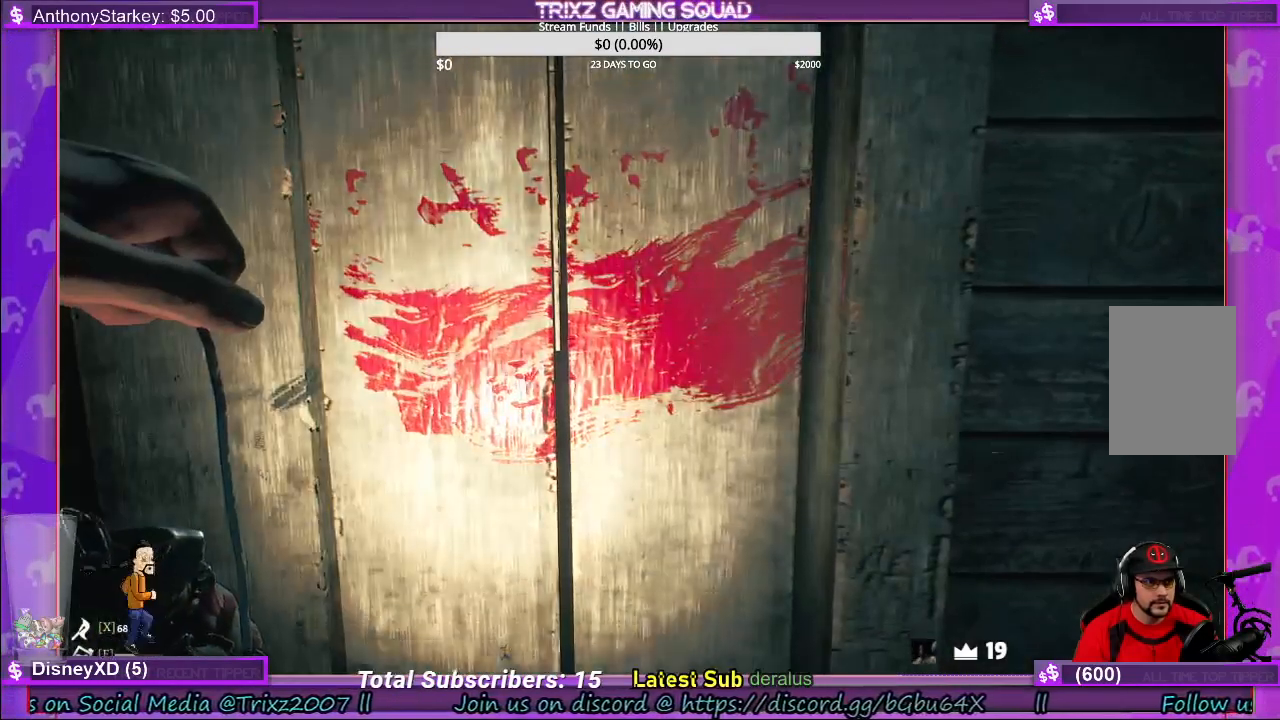
{"keys": [], "mouse": [], "events": [[300, "mouse_left", "down"], [400, "mouse_left", "up"]]}
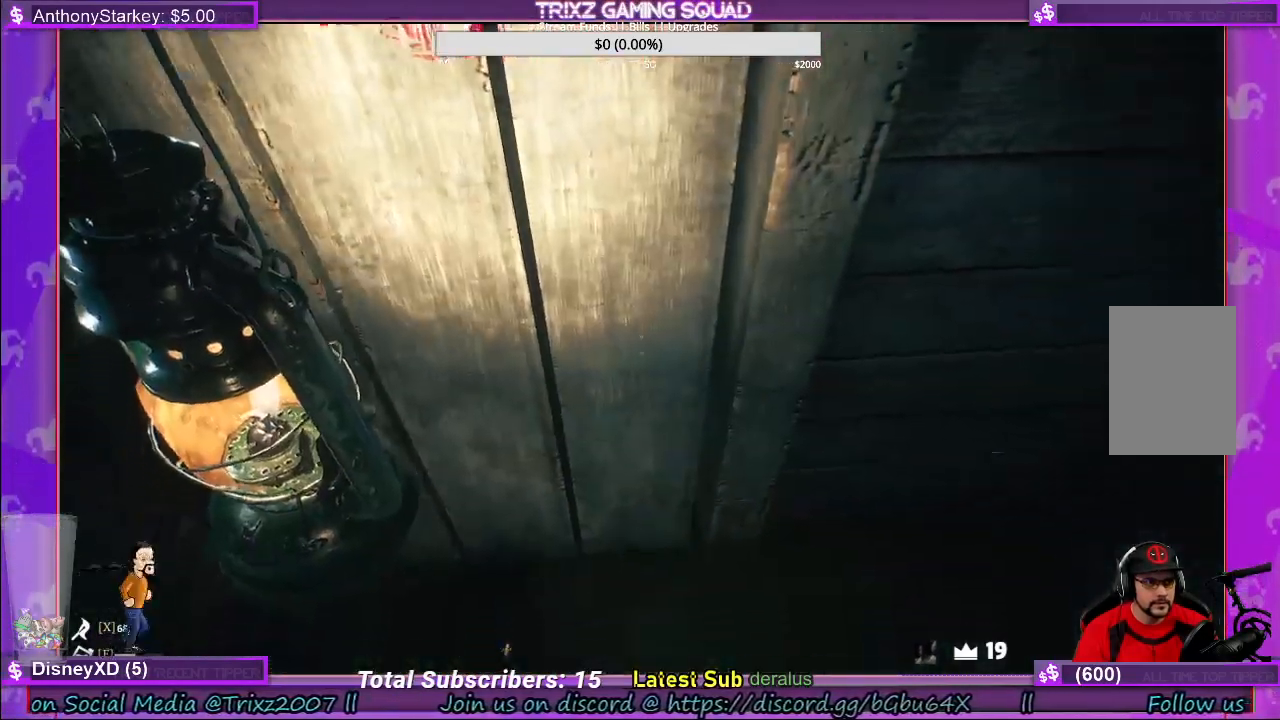
{"keys": [], "mouse": [], "events": []}
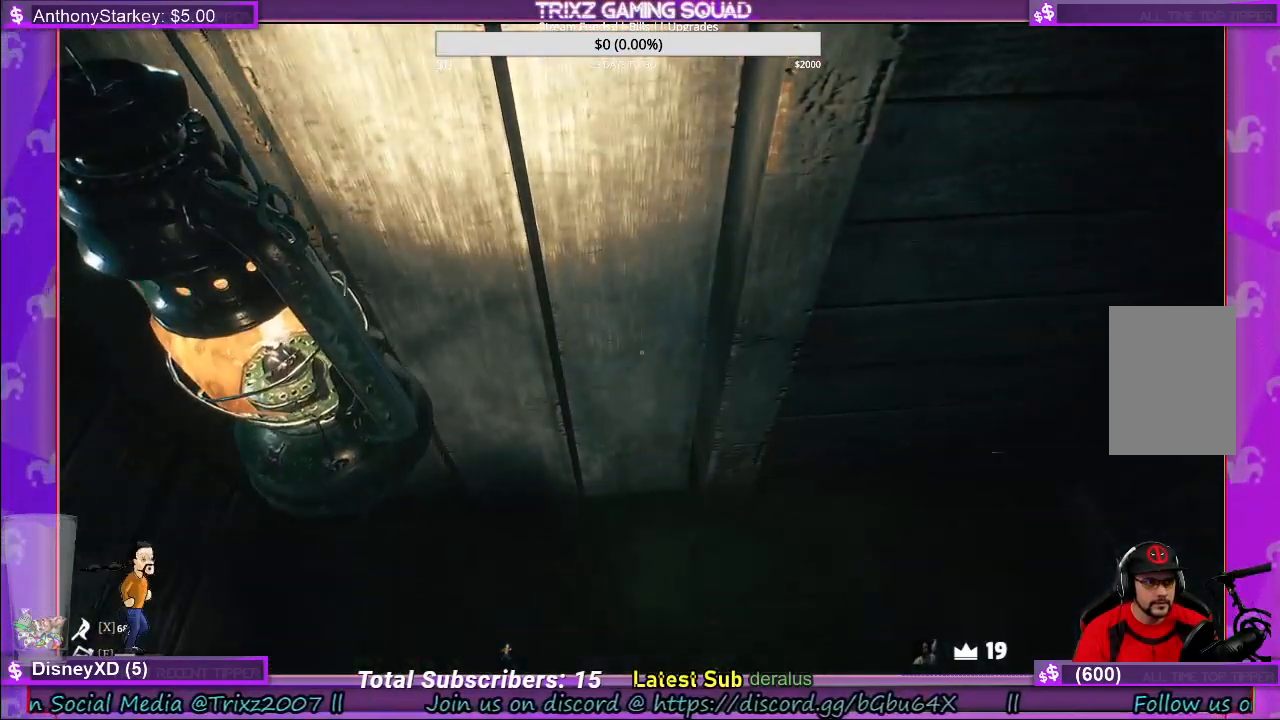
{"keys": ["a"], "mouse": [], "events": [[33, "s", "down"], [300, "a", "down"], [450, "s", "up"]]}
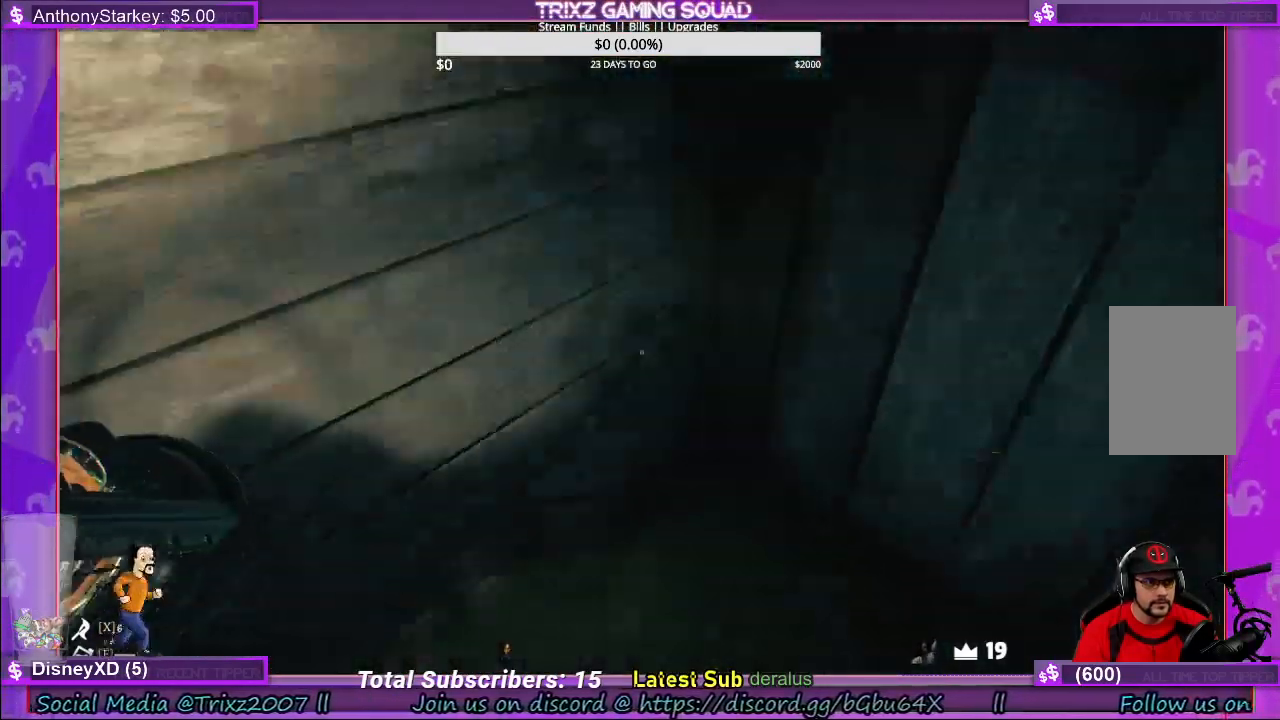
{"keys": ["shift", "w"], "mouse": [], "events": [[83, "w", "down"], [166, "a", "up"], [183, "shift", "down"]]}
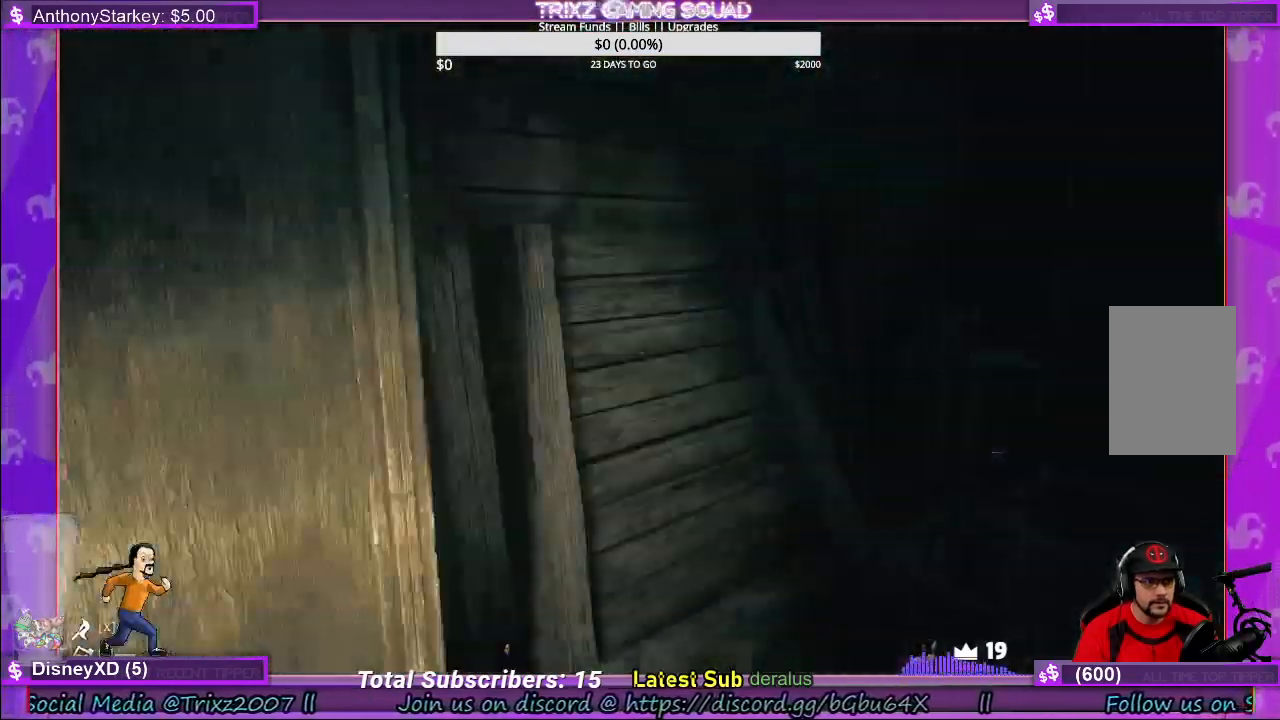
{"keys": ["w"], "mouse": [], "events": [[83, "a", "down"], [166, "a", "up"], [466, "shift", "up"]]}